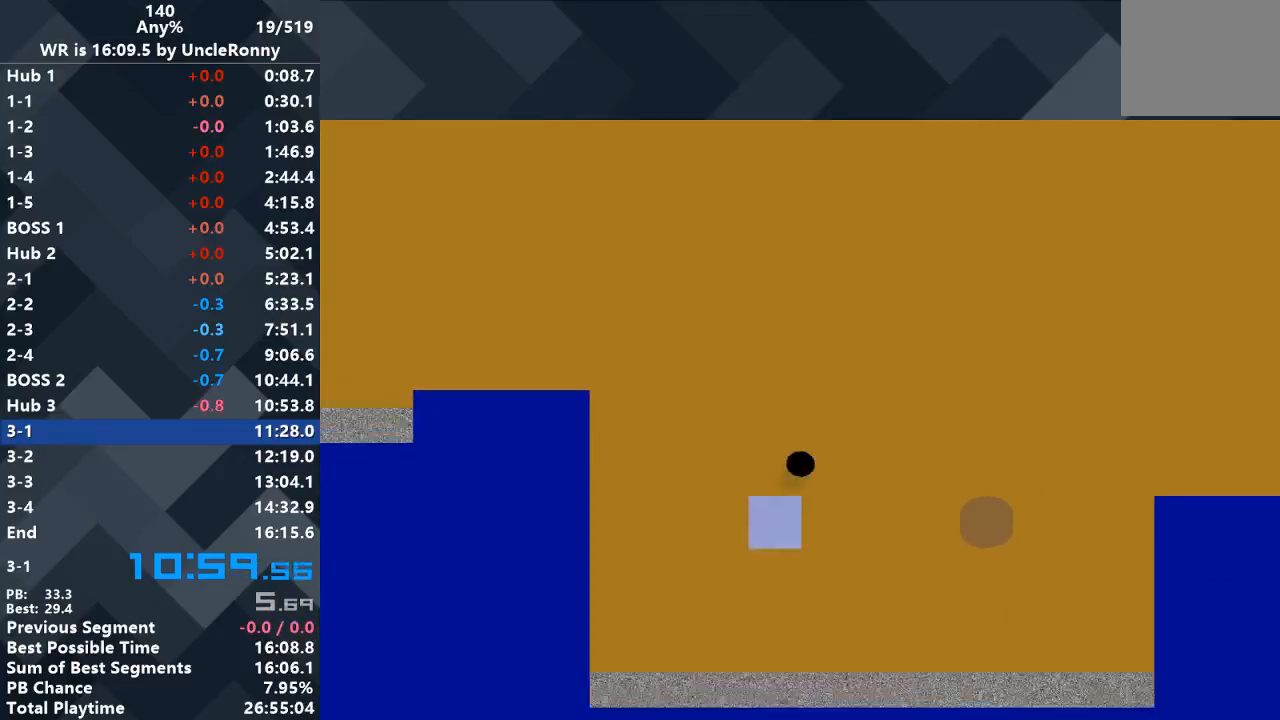
Gameplay with keyboard; each line is a JSON object with the keys held at the frame after it. "events" lists presses ("down") and releases ("up") of "down", "left", "right" and "up" between this image and that frame as [ms after this image, input, new state], when the widget could be followed in between. No other keys are recorded. Mouse input is not recorded.
{"keys": ["right"], "events": [[433, "up", "up"]]}
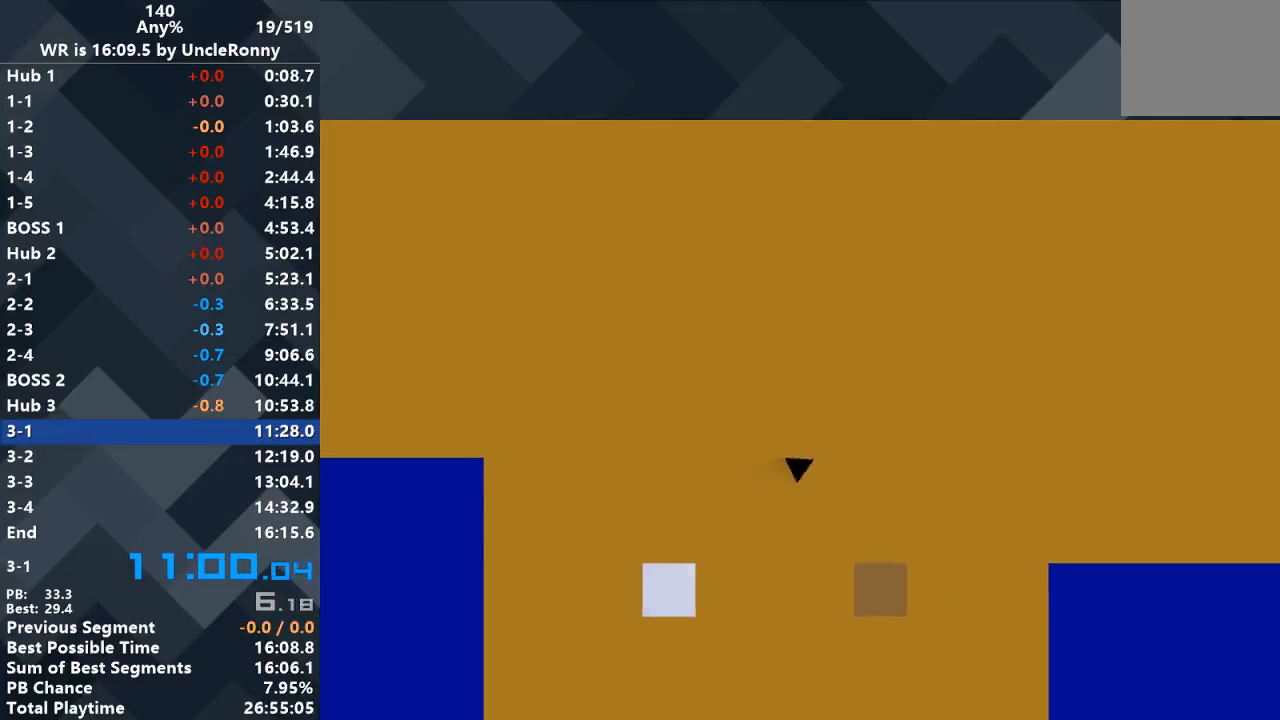
{"keys": ["right"], "events": []}
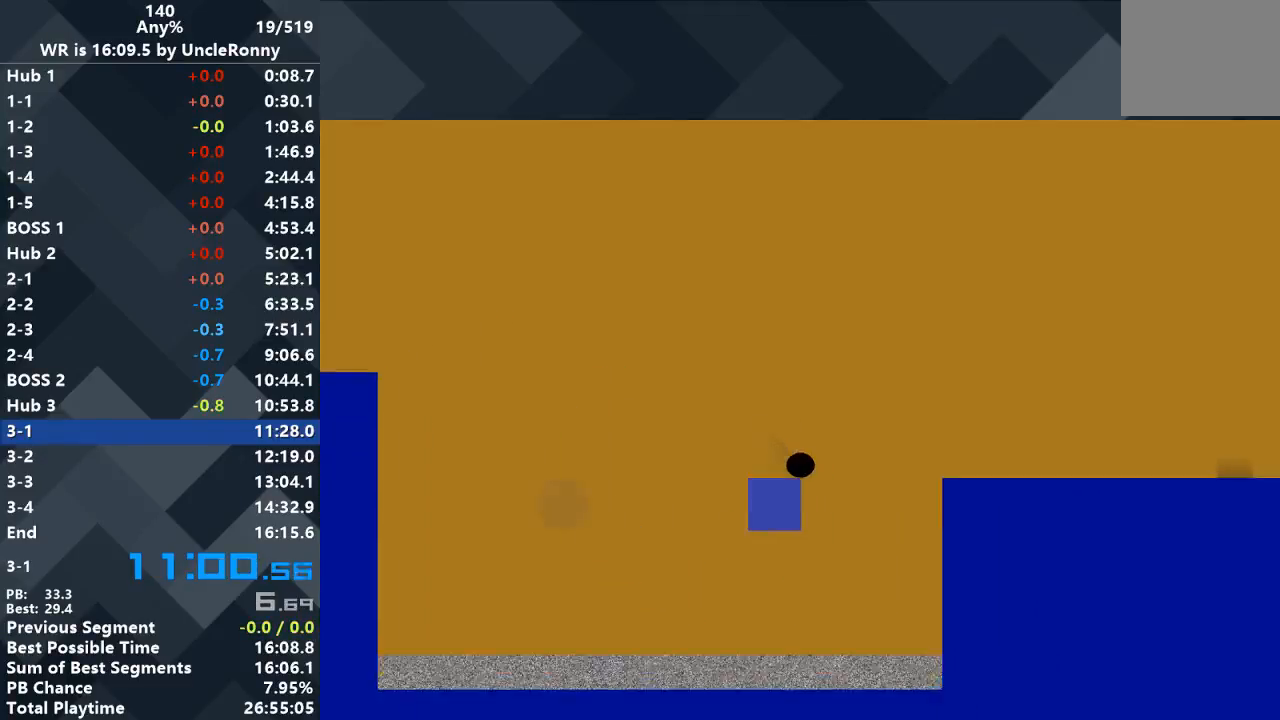
{"keys": ["right"], "events": [[33, "up", "down"], [300, "up", "up"]]}
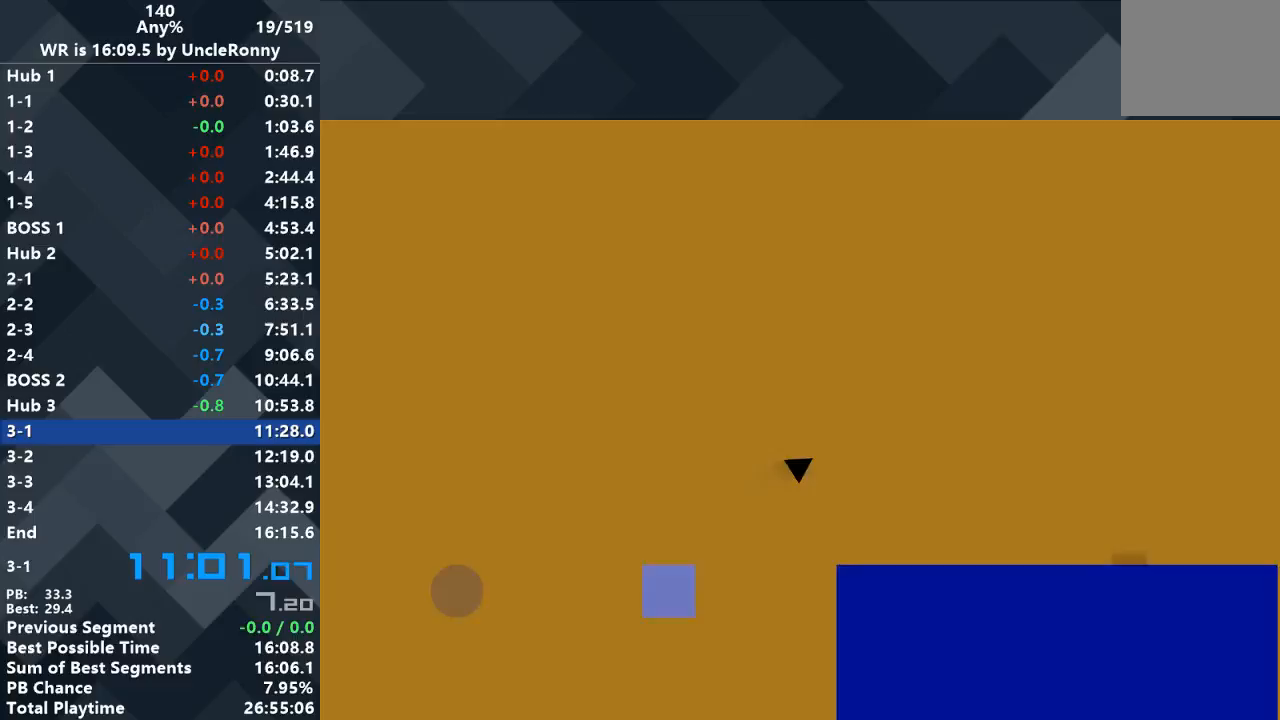
{"keys": ["right"], "events": []}
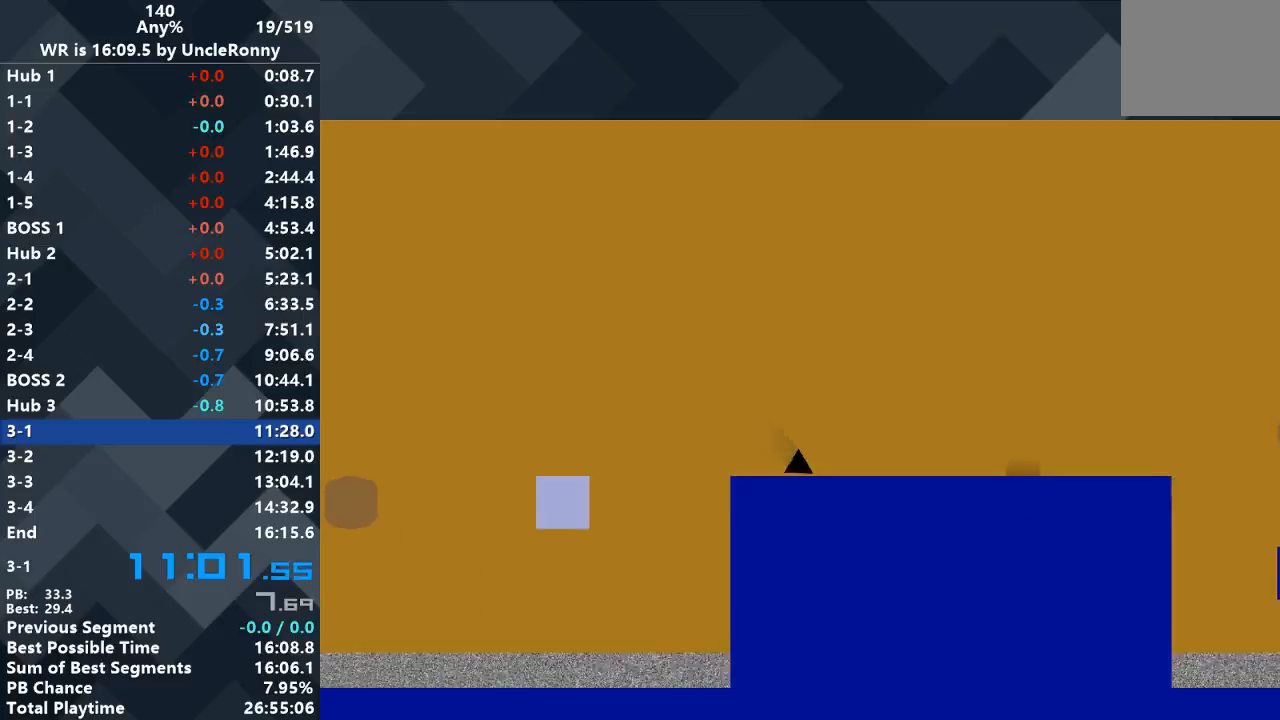
{"keys": ["right"], "events": []}
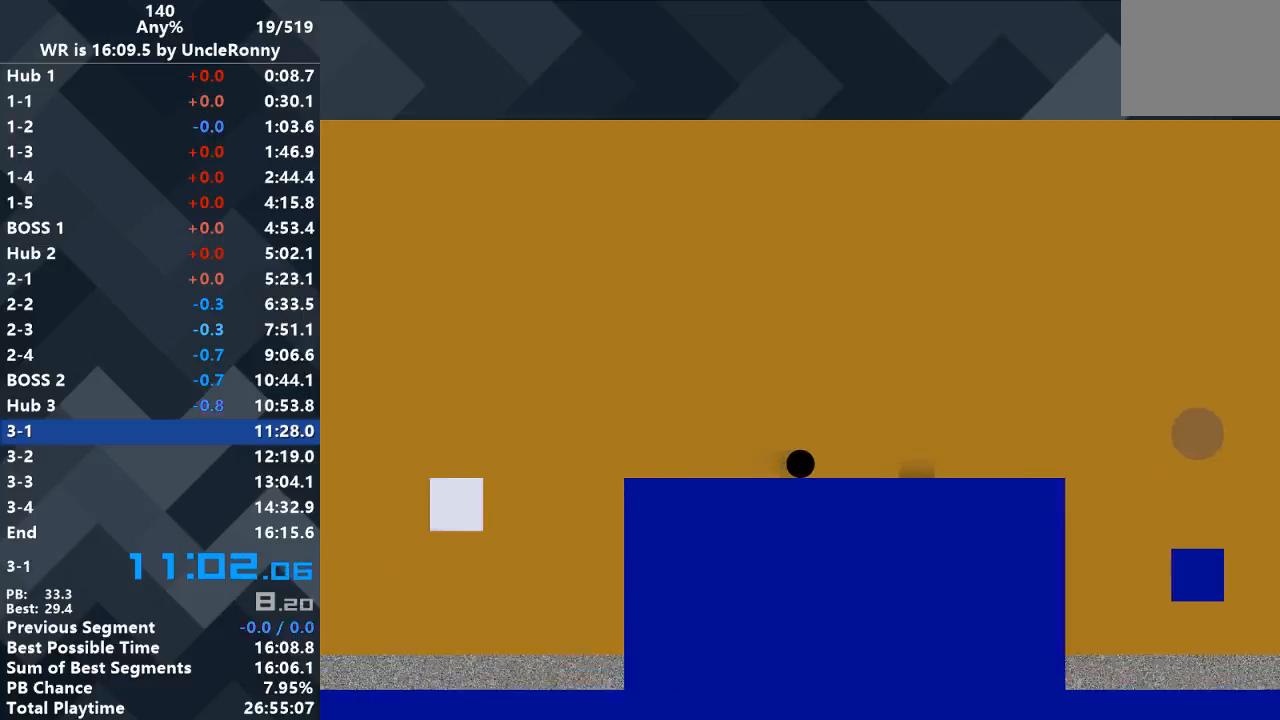
{"keys": ["right"], "events": []}
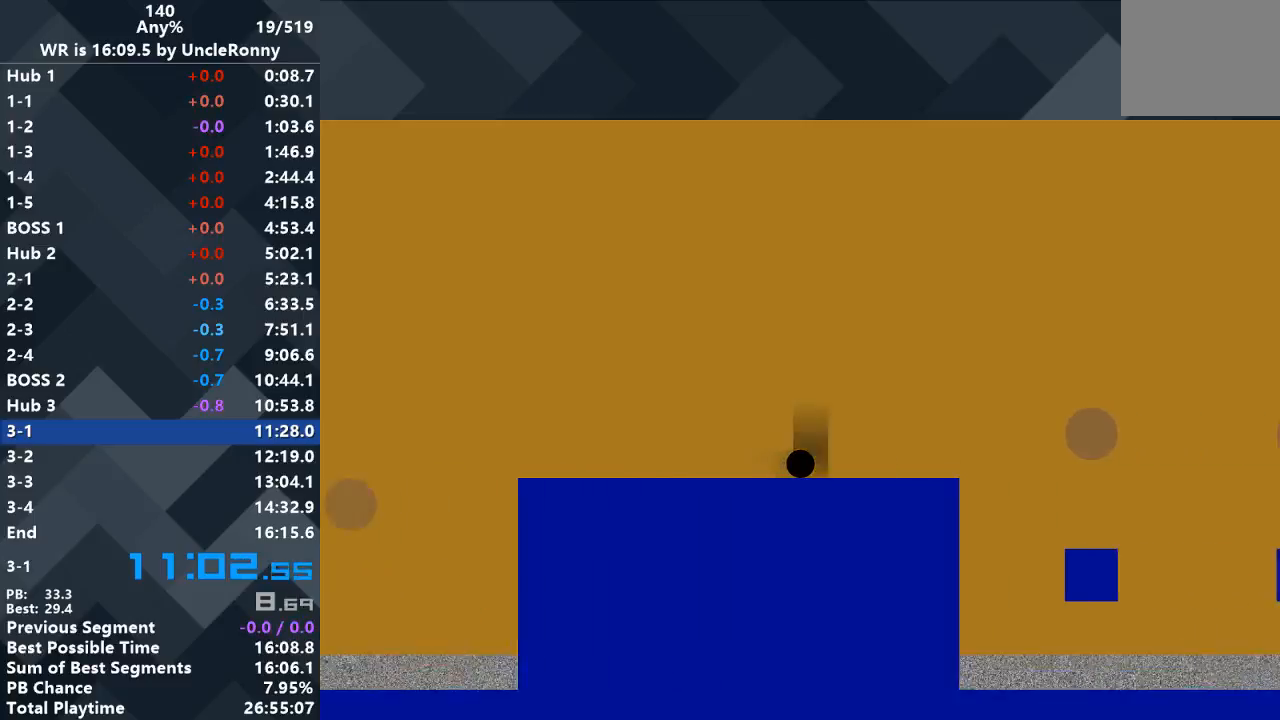
{"keys": ["right"], "events": []}
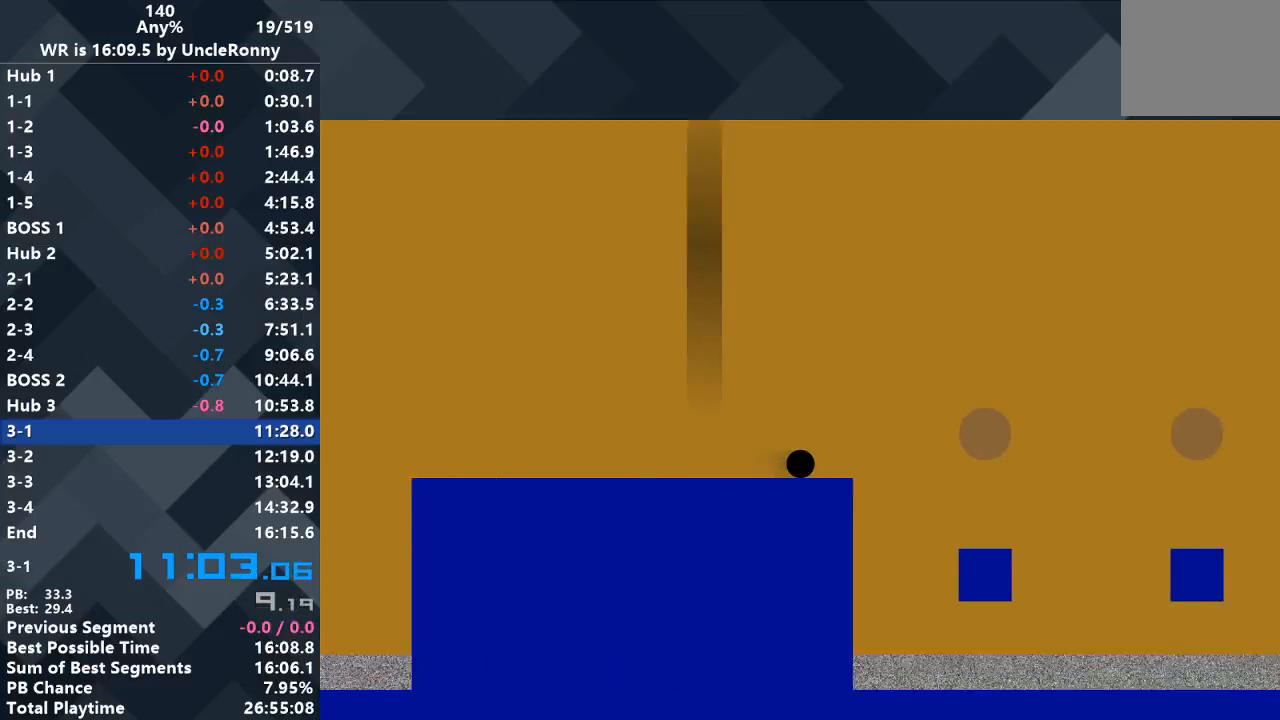
{"keys": ["right"], "events": []}
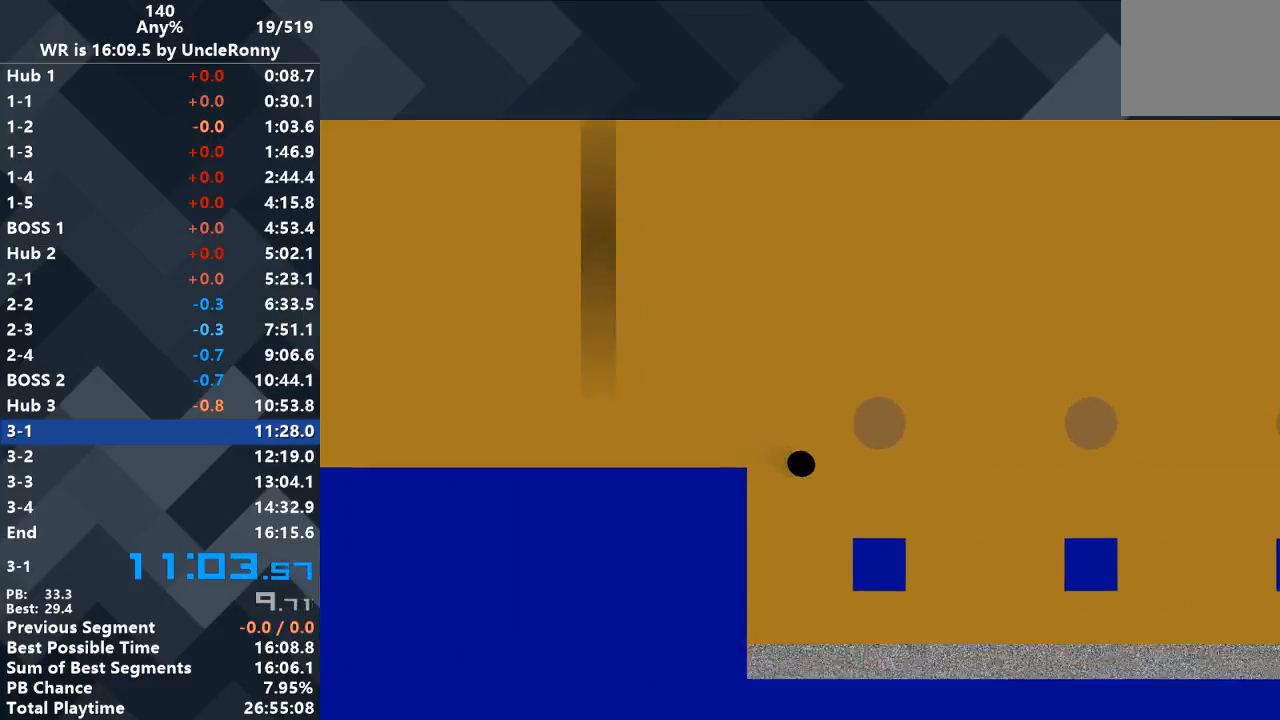
{"keys": ["left", "up"], "events": [[267, "left", "down"], [267, "right", "up"], [300, "up", "down"]]}
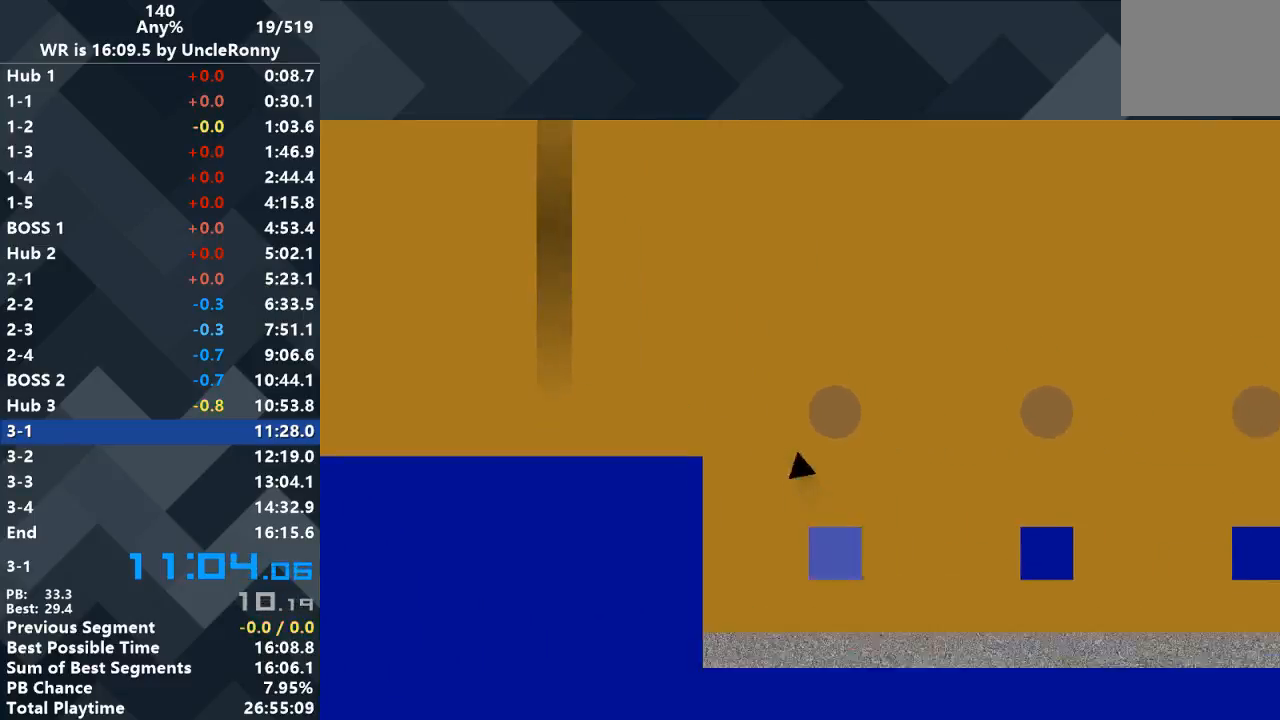
{"keys": [], "events": [[467, "left", "up"], [467, "up", "up"]]}
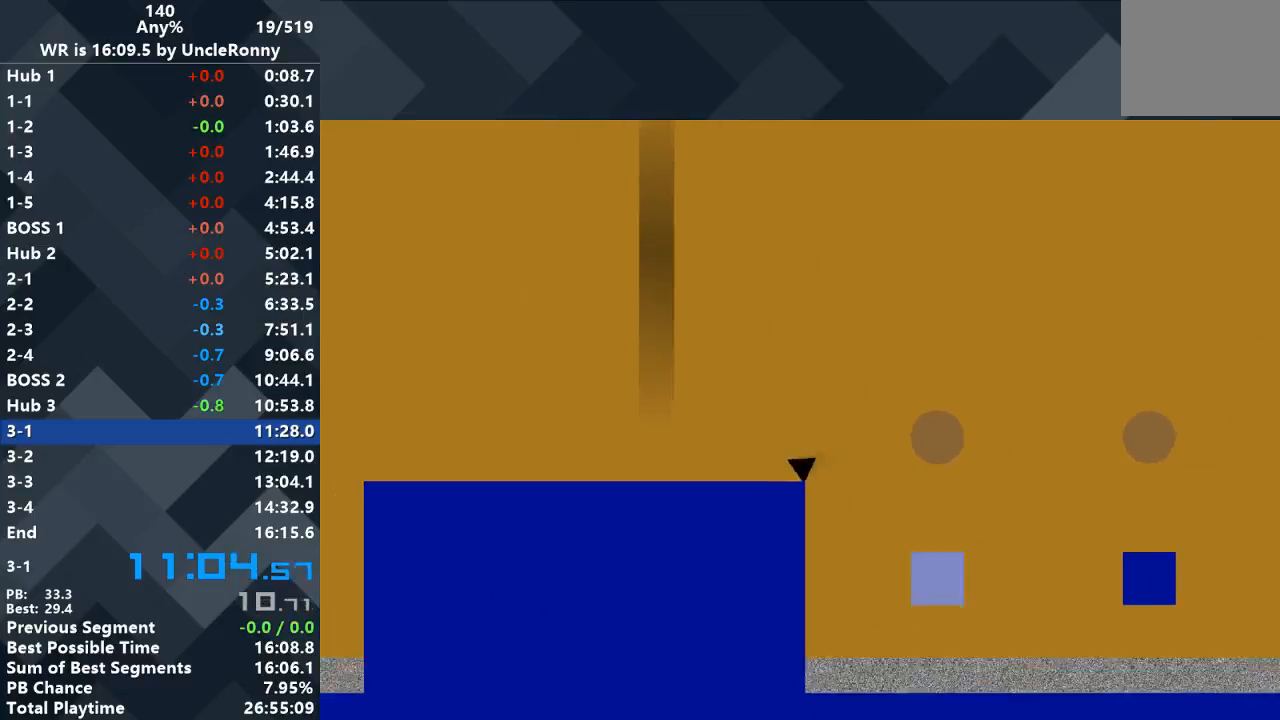
{"keys": [], "events": []}
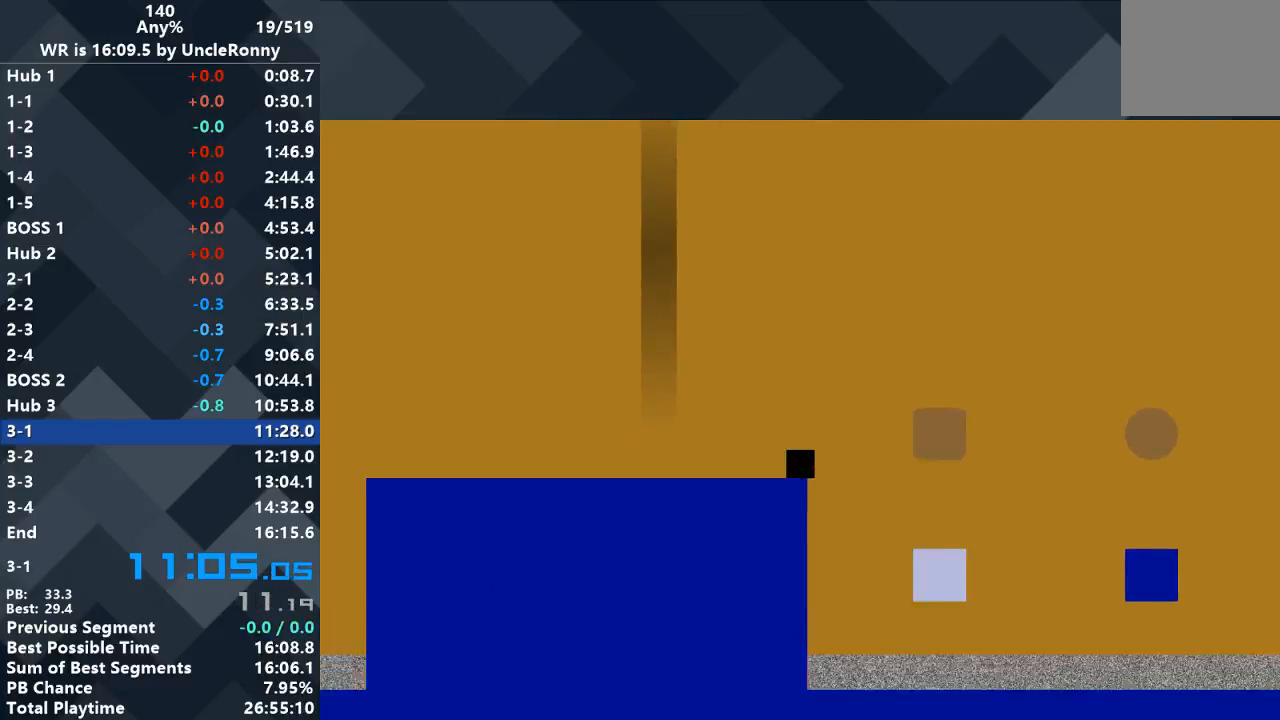
{"keys": ["right", "up"], "events": [[33, "right", "down"], [33, "up", "down"]]}
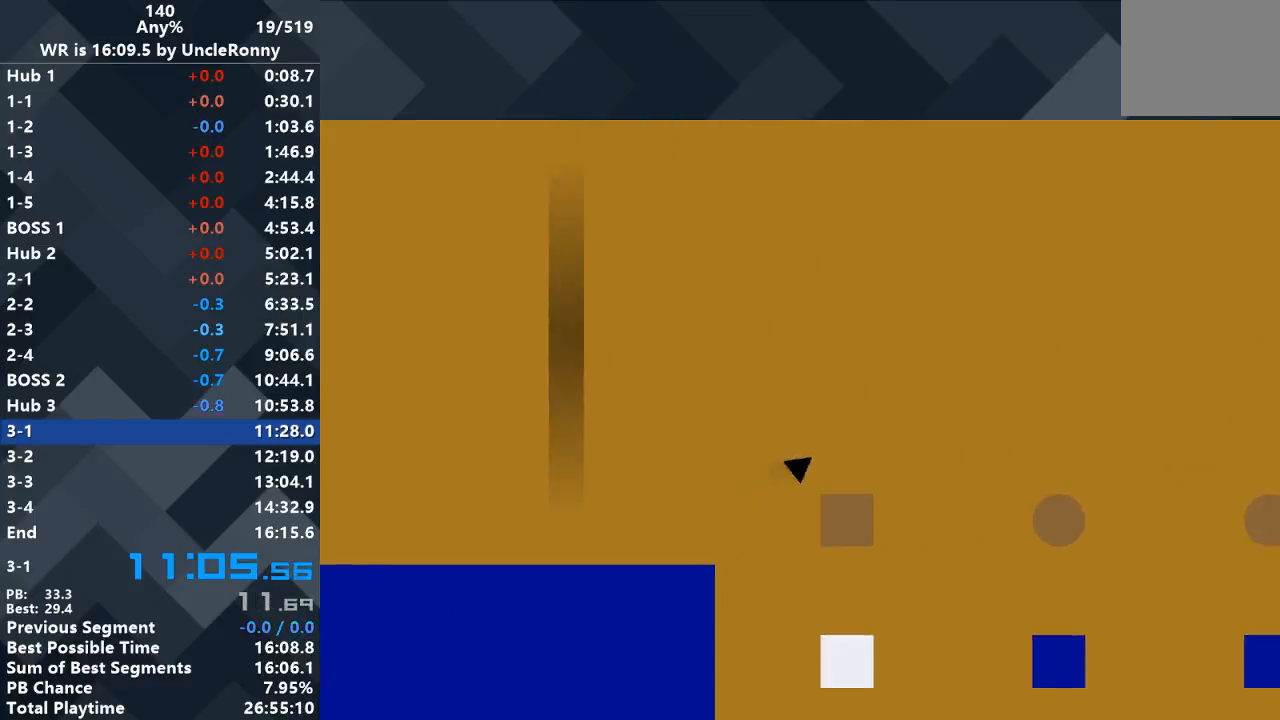
{"keys": ["right"], "events": [[100, "up", "up"]]}
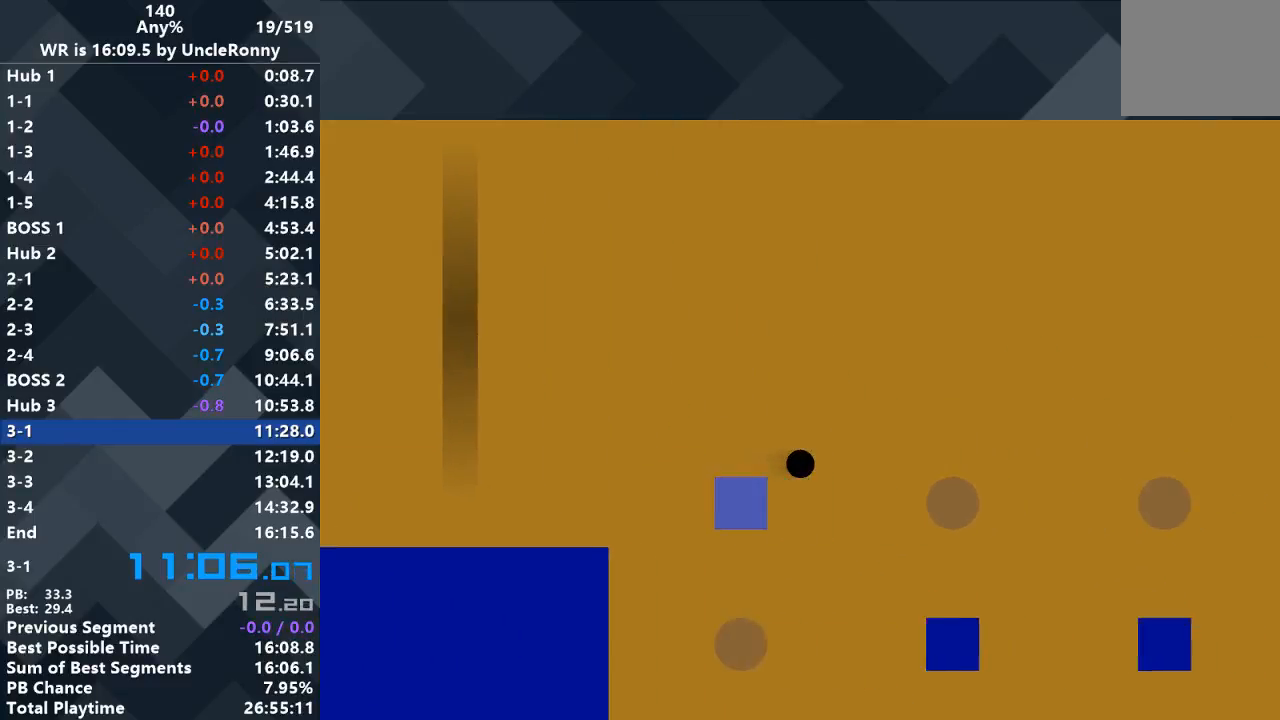
{"keys": ["right"], "events": []}
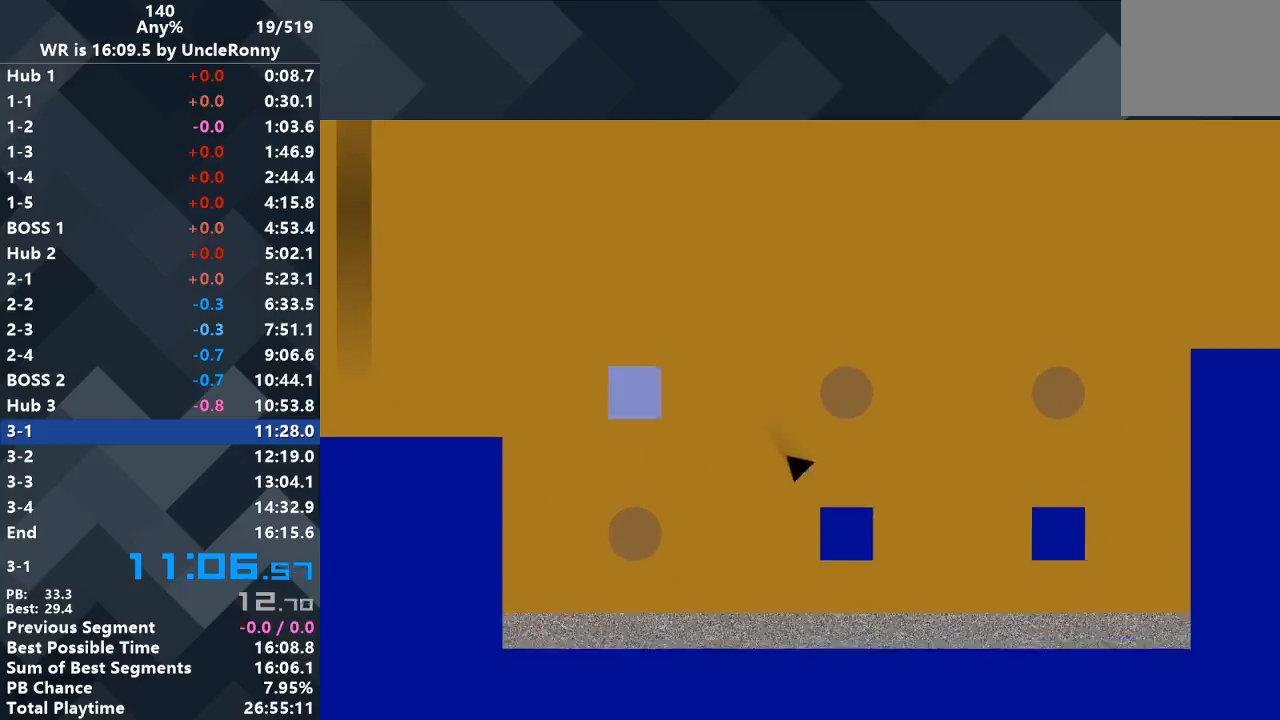
{"keys": [], "events": [[367, "right", "up"]]}
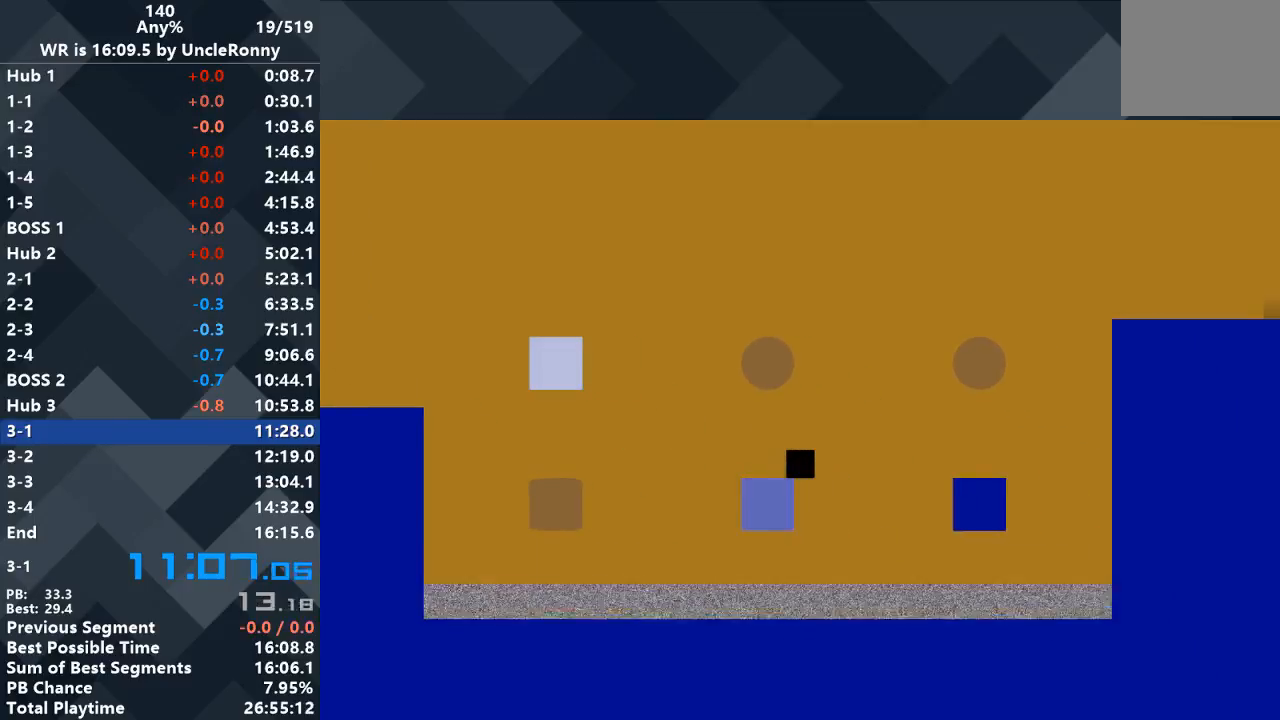
{"keys": [], "events": [[167, "right", "down"], [200, "right", "up"], [433, "right", "down"], [467, "right", "up"]]}
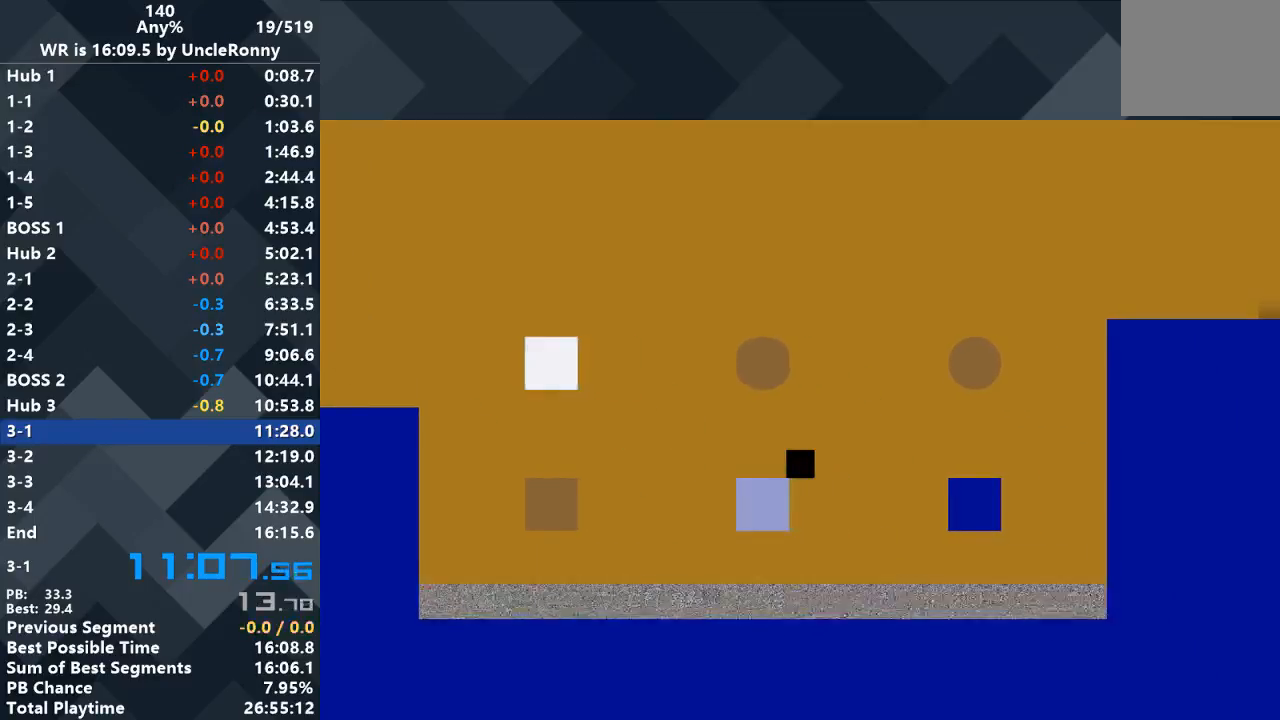
{"keys": [], "events": []}
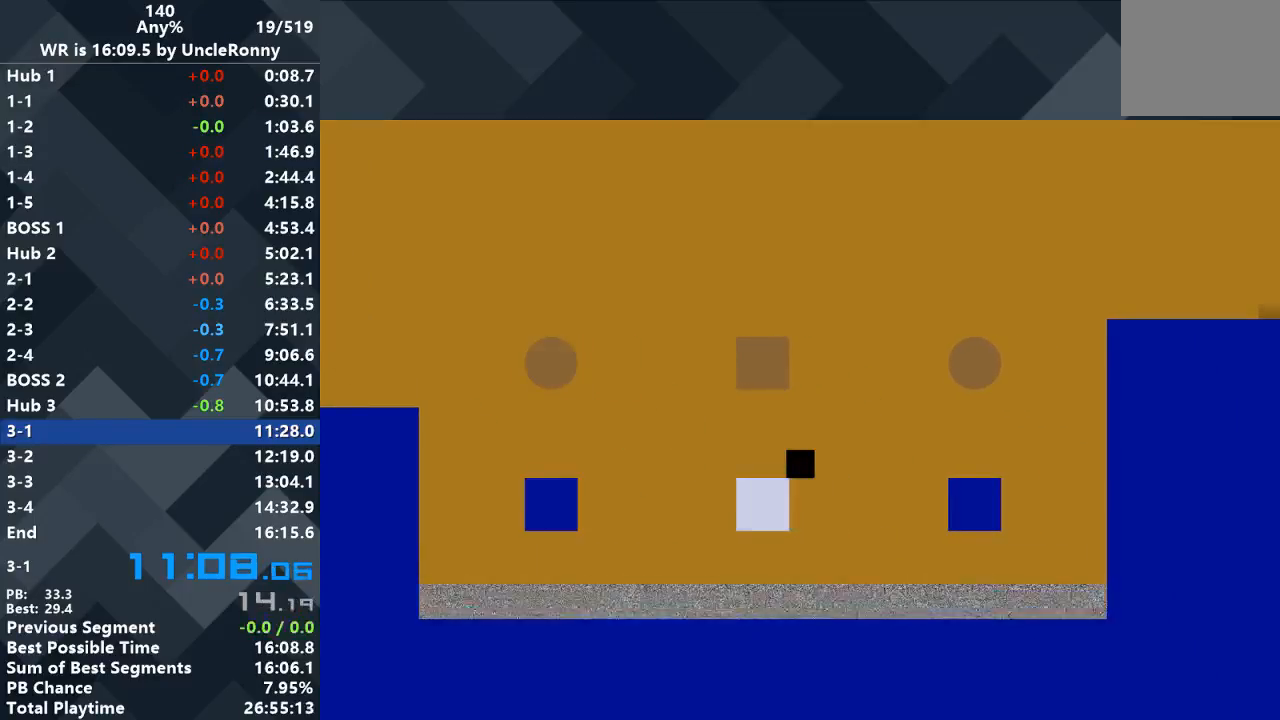
{"keys": ["right", "up"], "events": [[267, "up", "down"], [500, "right", "down"]]}
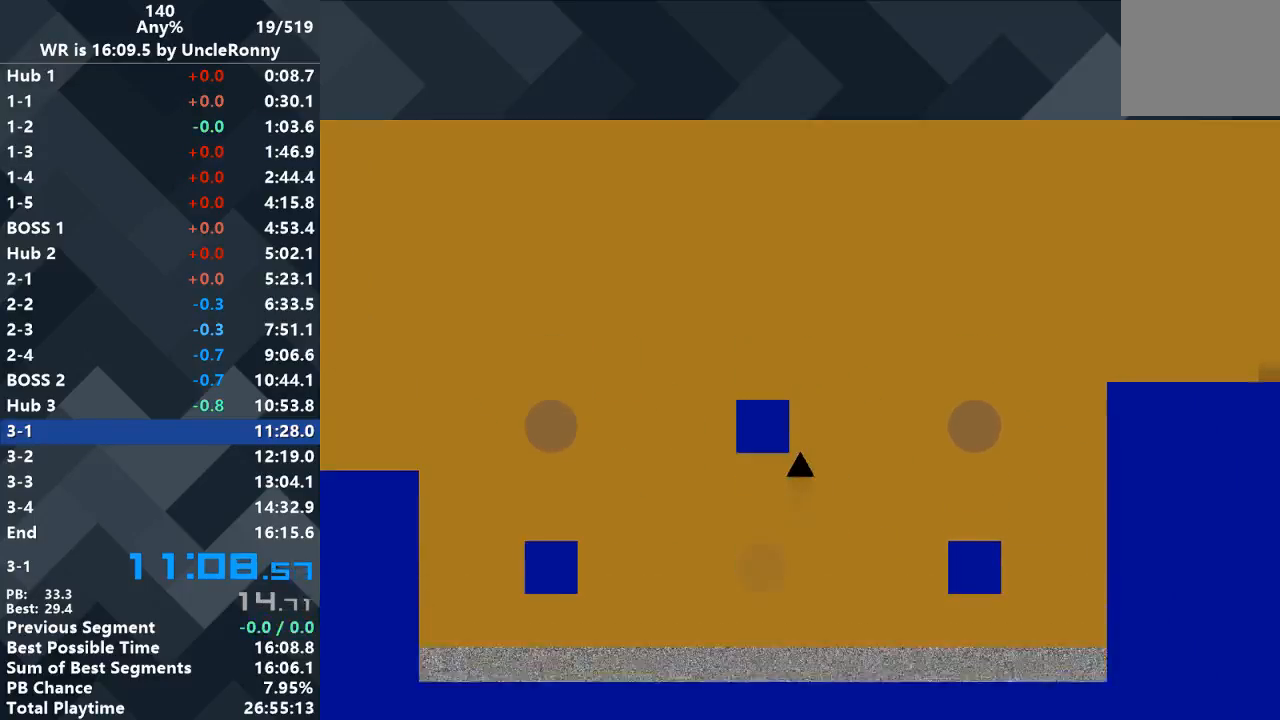
{"keys": ["right", "up"], "events": []}
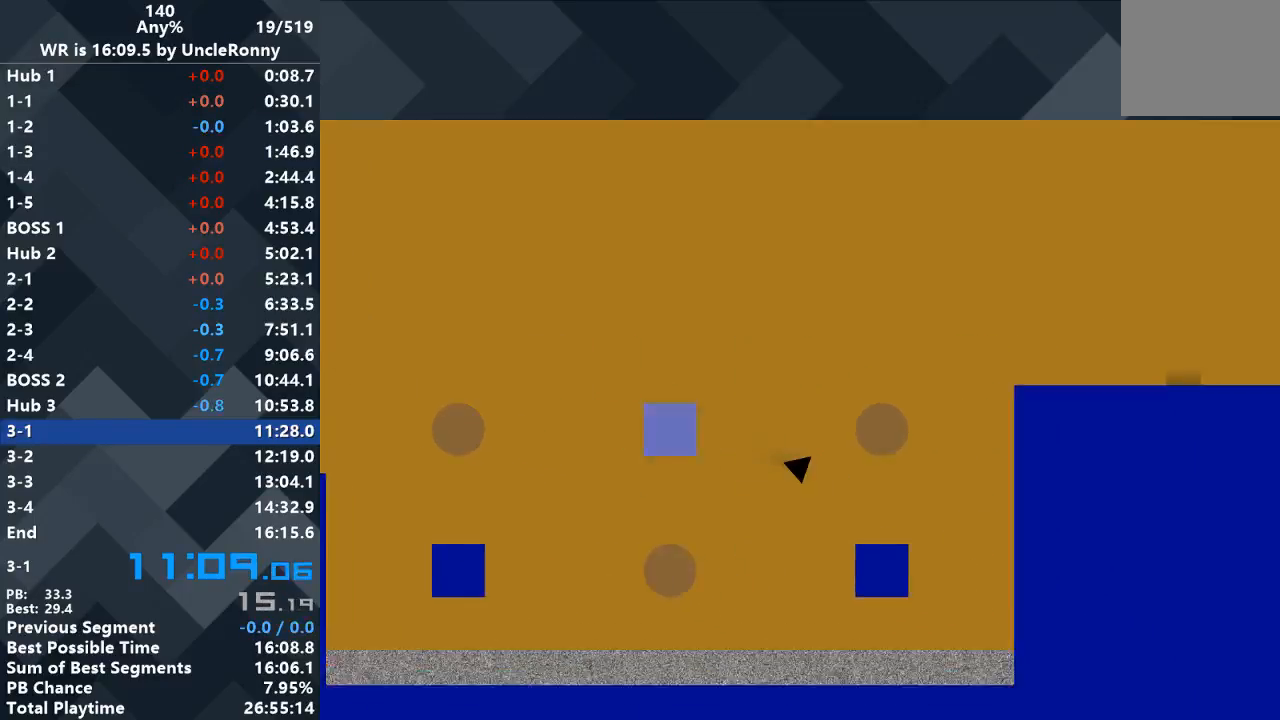
{"keys": ["left", "up"], "events": [[67, "up", "up"], [267, "right", "up"], [467, "left", "down"], [467, "up", "down"]]}
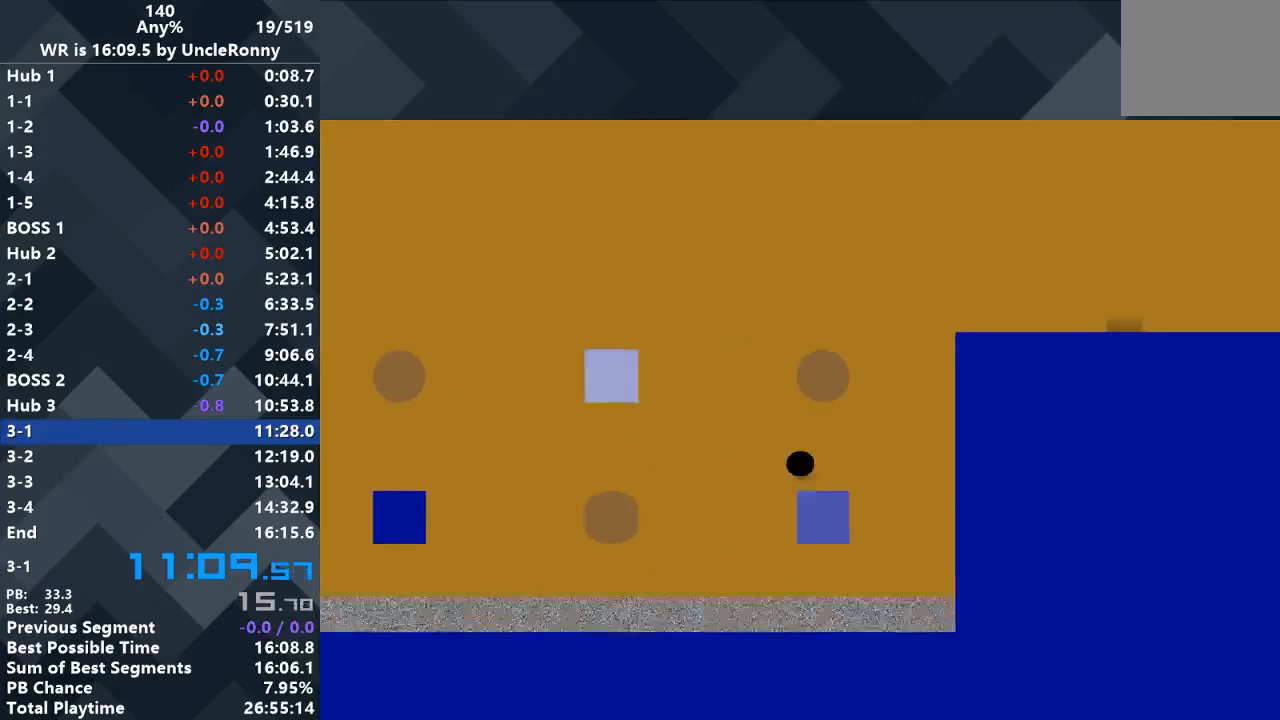
{"keys": ["left"], "events": [[367, "up", "up"]]}
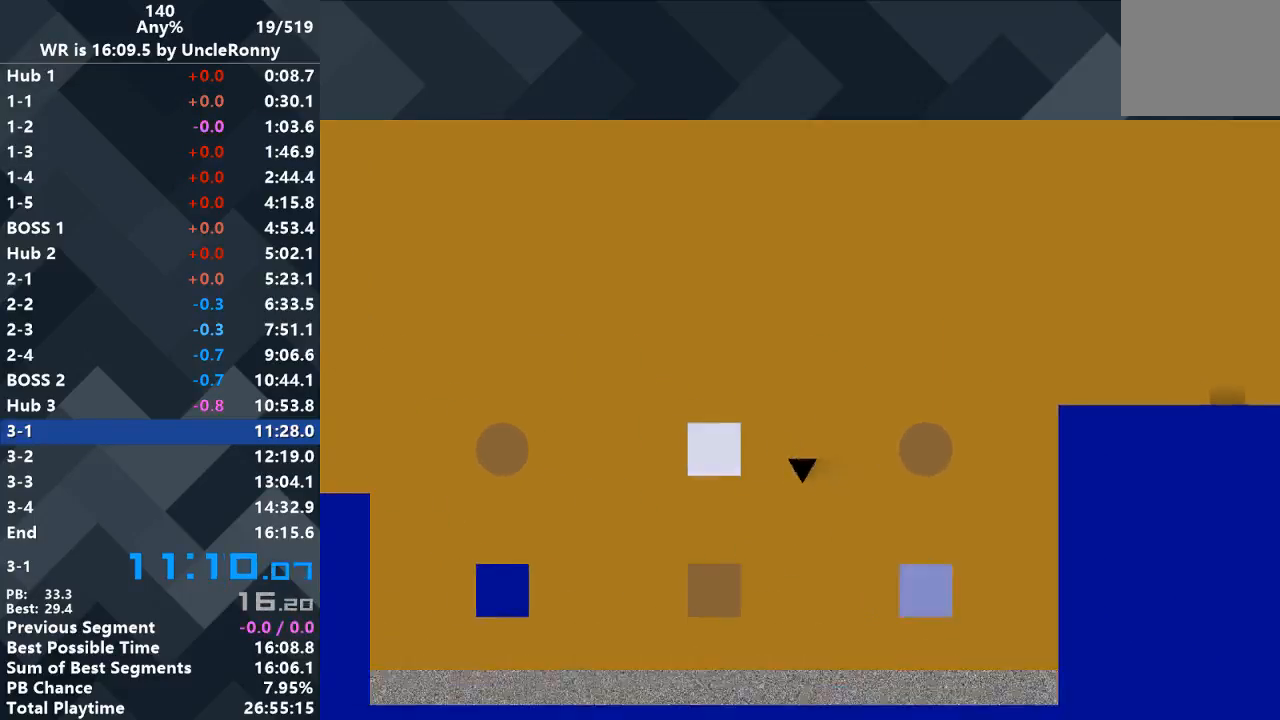
{"keys": ["left"], "events": []}
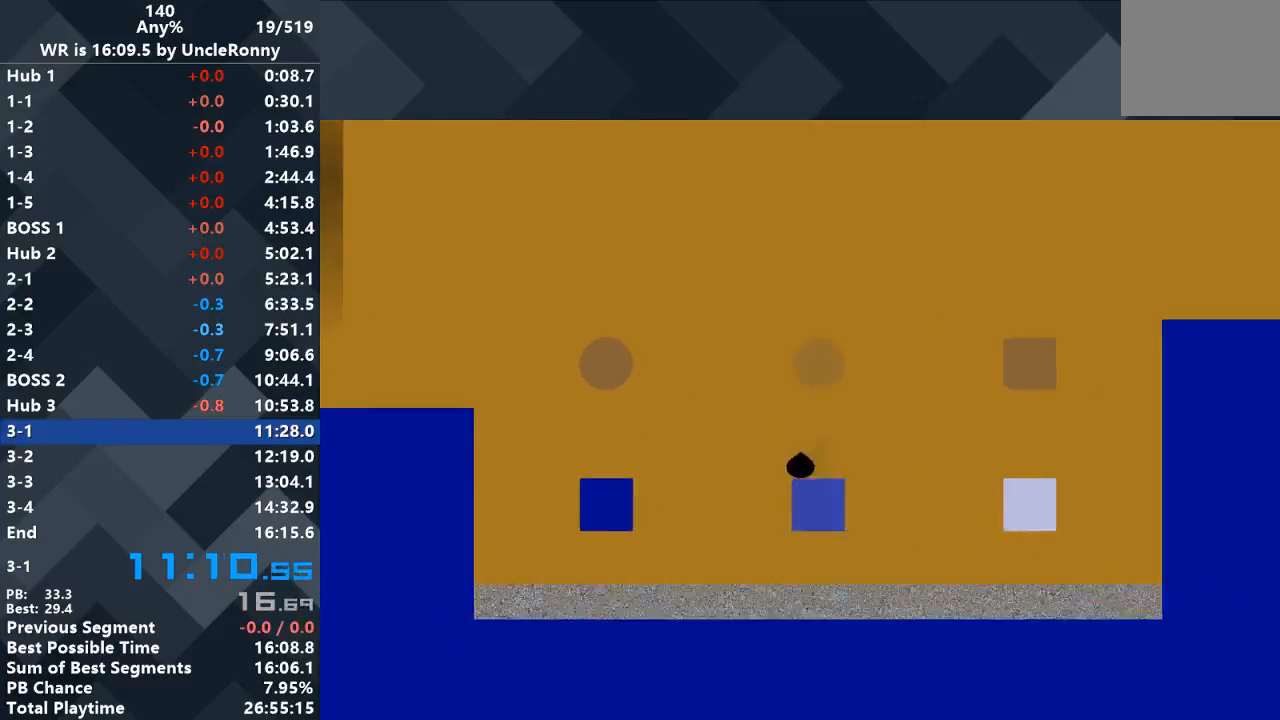
{"keys": ["left"], "events": [[33, "up", "down"], [167, "up", "up"]]}
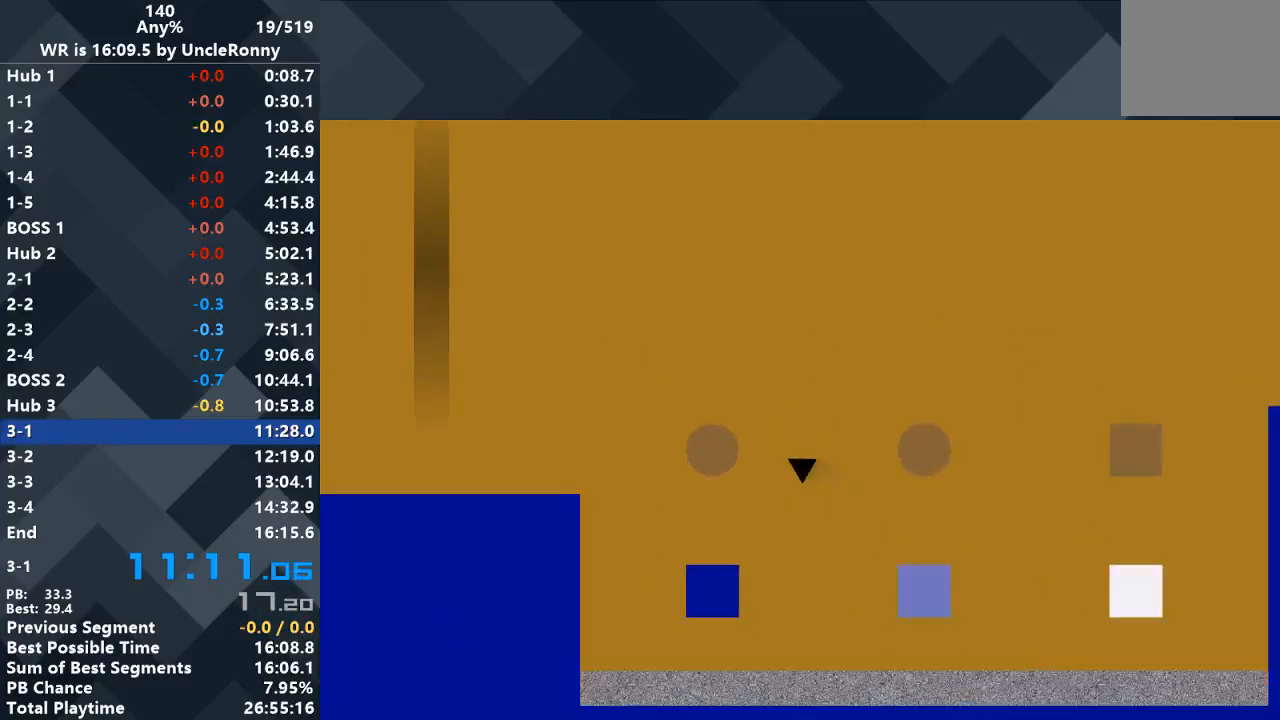
{"keys": ["left"], "events": []}
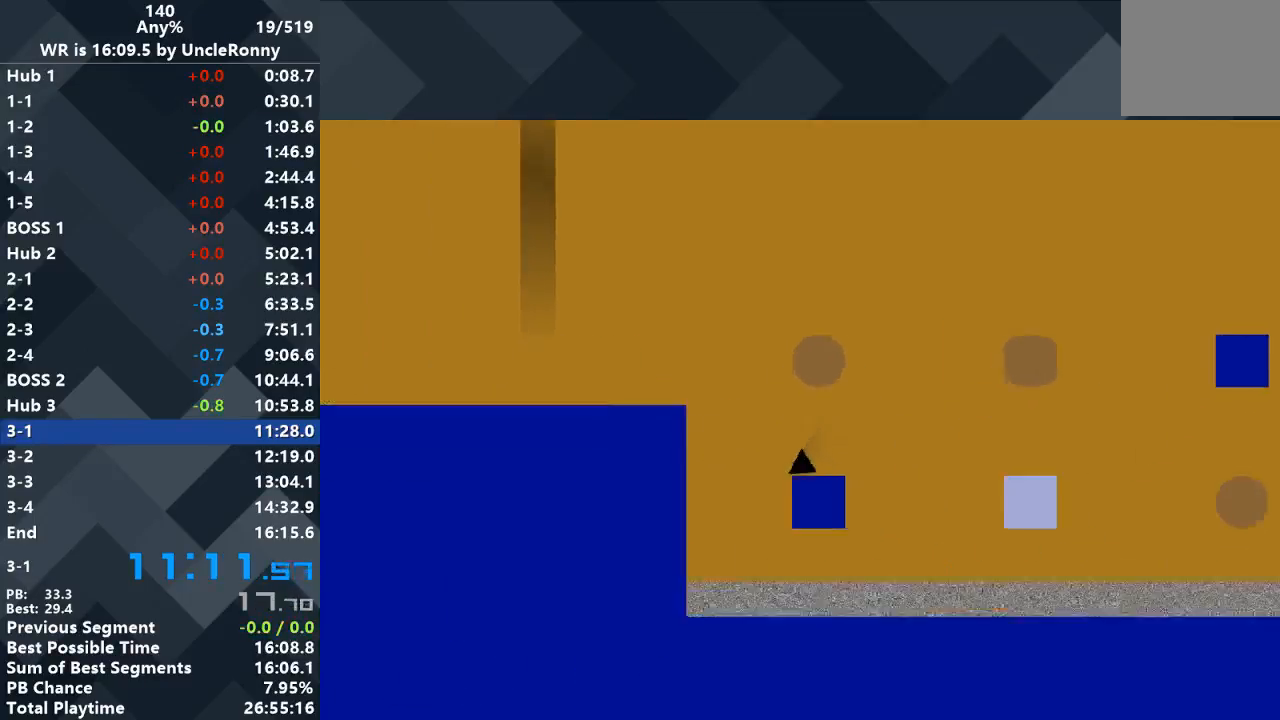
{"keys": ["left"], "events": [[67, "up", "down"], [167, "up", "up"]]}
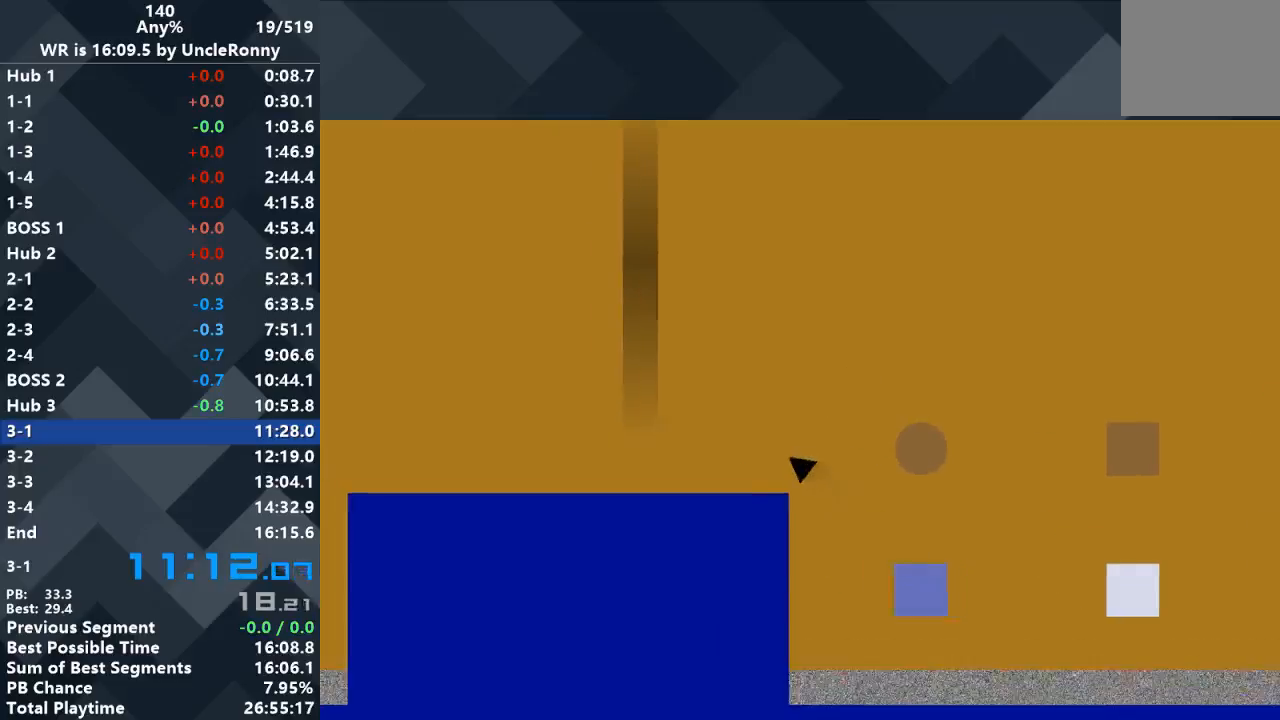
{"keys": [], "events": [[67, "left", "up"]]}
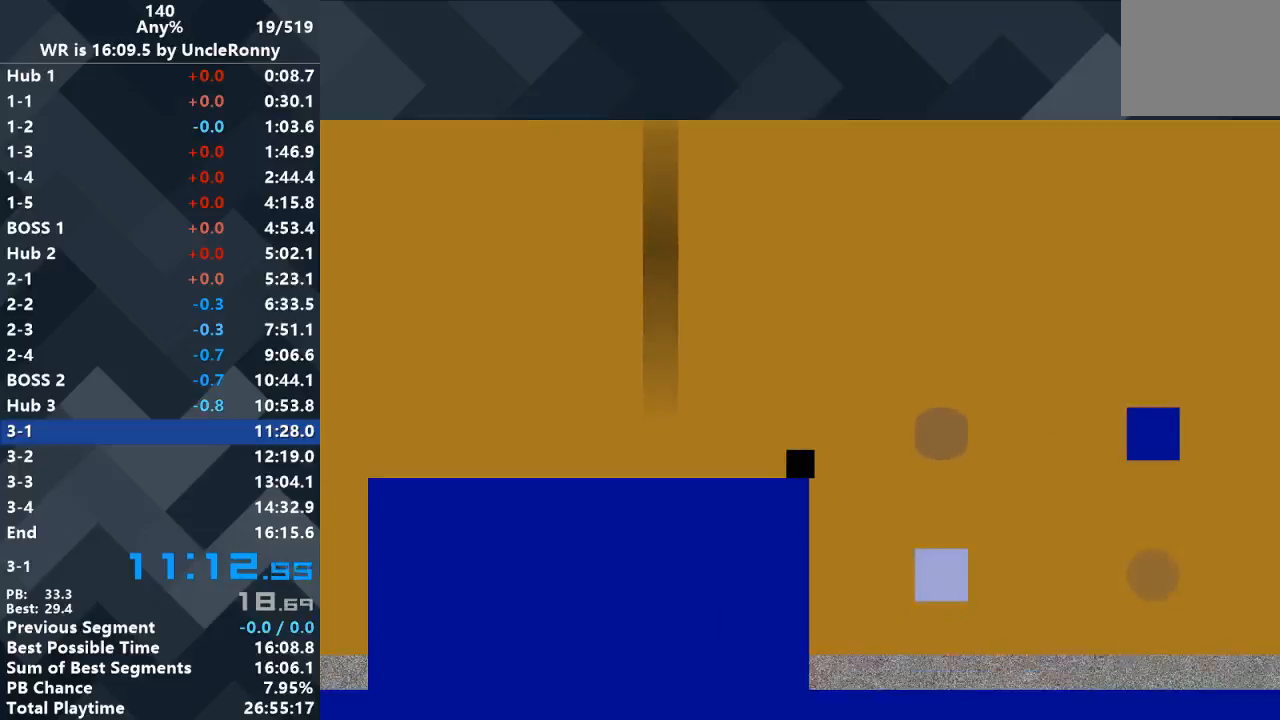
{"keys": ["right", "up"], "events": [[200, "right", "down"], [200, "up", "down"]]}
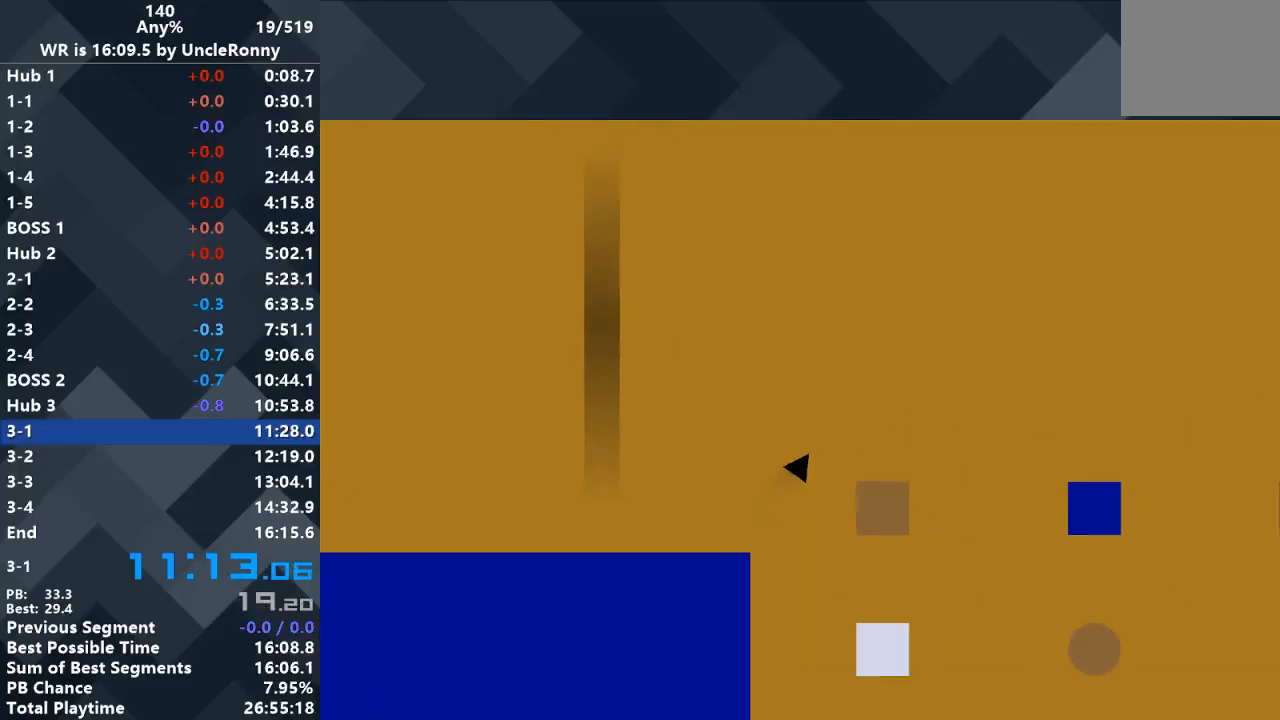
{"keys": ["right", "up"], "events": [[100, "up", "up"], [467, "up", "down"]]}
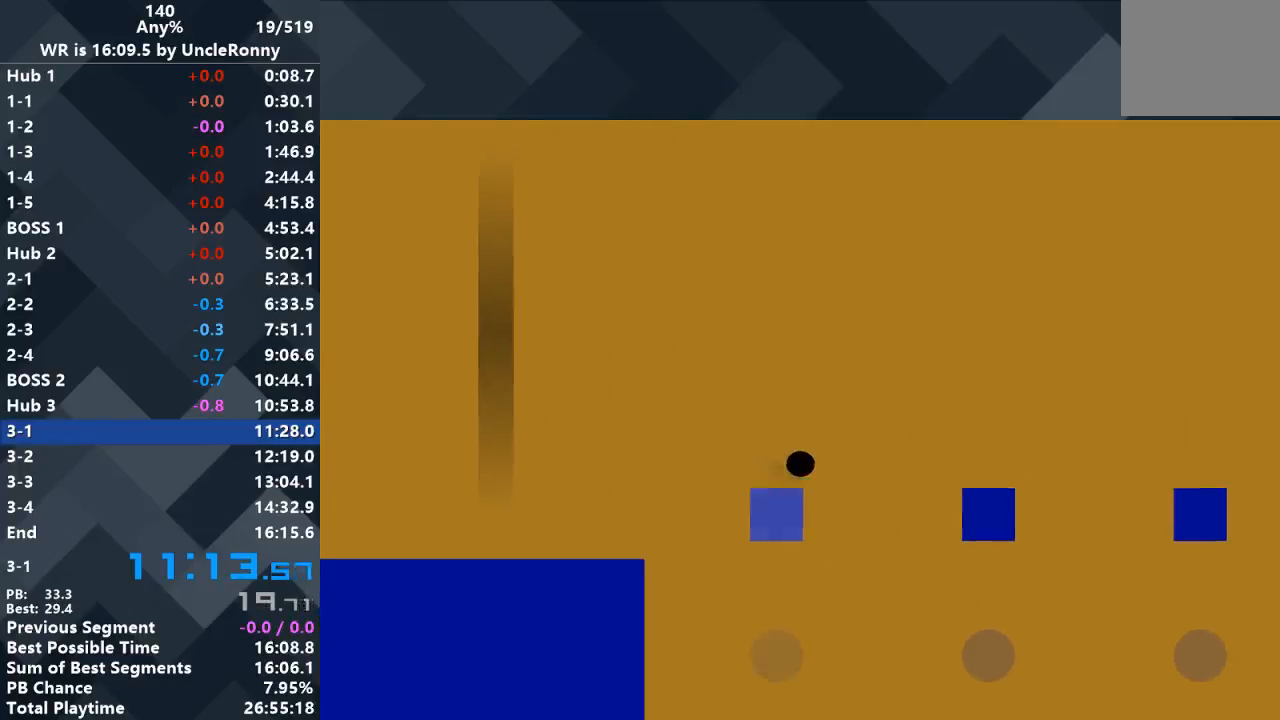
{"keys": ["right"], "events": [[67, "up", "up"]]}
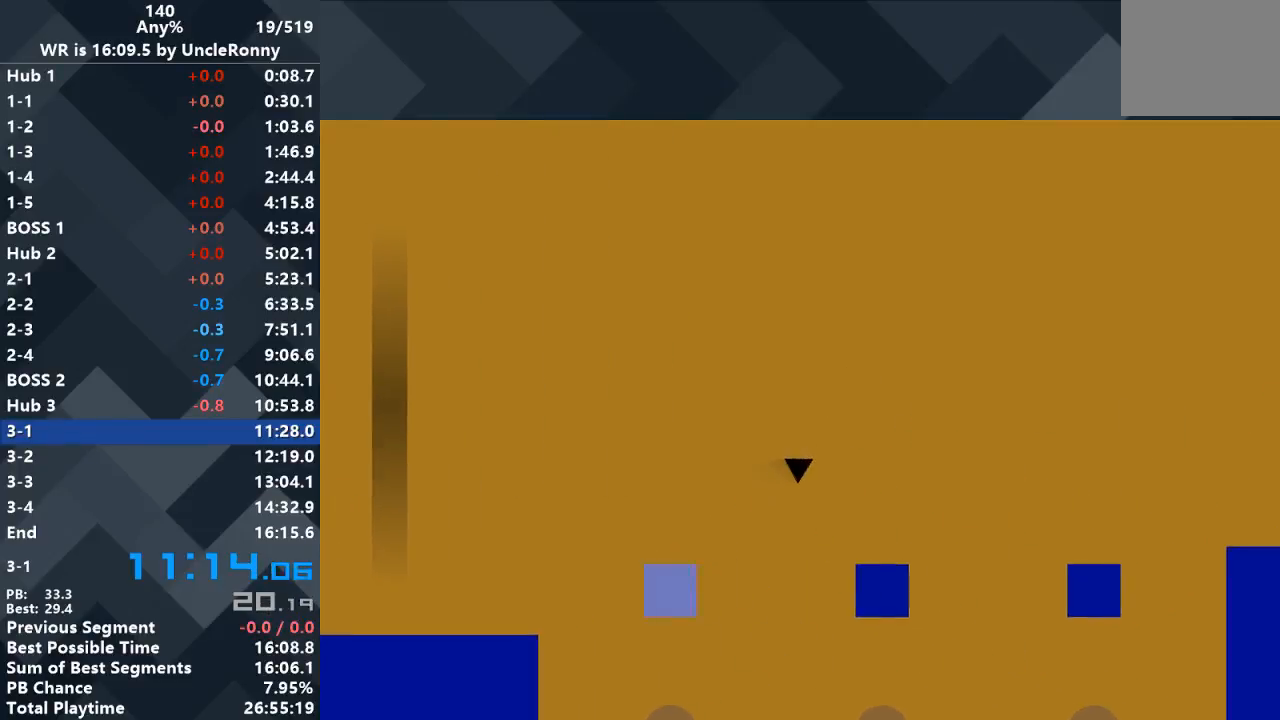
{"keys": ["right", "up"], "events": [[500, "up", "down"]]}